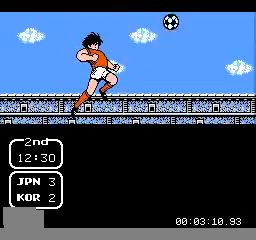
Gameplay with a controller (Nintendo layout); each line is a JSON object with the inputs held at the frame after it. "events" lists button and stick changes between this image and that frame as [ms after this image, input, new state], when the widget could be followed in between. Not read: A L3 R3.
{"buttons": ["DPAD_LEFT"], "events": []}
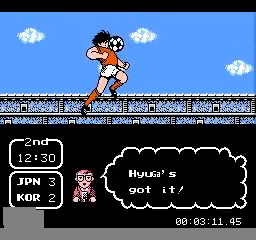
{"buttons": ["DPAD_LEFT"], "events": []}
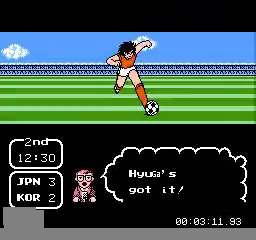
{"buttons": ["DPAD_LEFT"], "events": []}
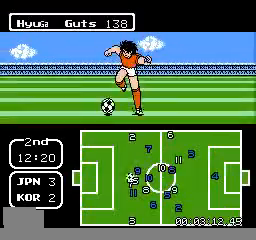
{"buttons": ["DPAD_UP", "DPAD_LEFT"], "events": [[240, "DPAD_UP", "down"]]}
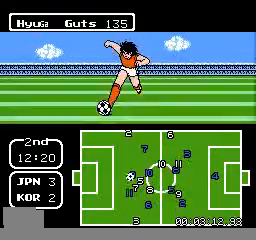
{"buttons": [], "events": [[240, "B", "down"], [480, "B", "up"], [480, "DPAD_LEFT", "up"], [480, "DPAD_UP", "up"]]}
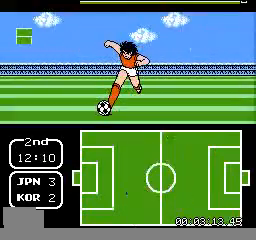
{"buttons": [], "events": []}
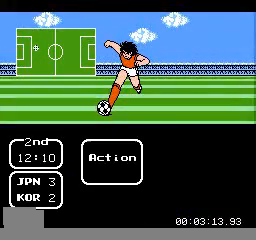
{"buttons": [], "events": [[280, "DPAD_LEFT", "down"], [400, "DPAD_LEFT", "up"]]}
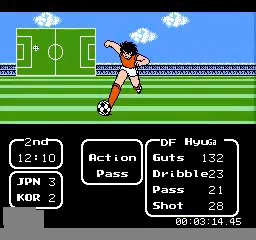
{"buttons": ["DPAD_UP"], "events": [[400, "DPAD_UP", "down"]]}
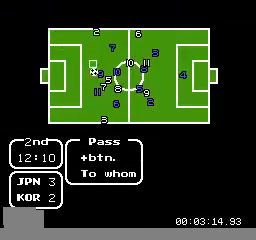
{"buttons": [], "events": [[80, "DPAD_UP", "up"], [160, "DPAD_UP", "down"], [320, "DPAD_UP", "up"], [440, "DPAD_UP", "down"], [520, "DPAD_UP", "up"]]}
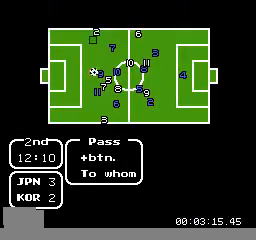
{"buttons": [], "events": [[320, "DPAD_UP", "down"], [400, "DPAD_UP", "up"]]}
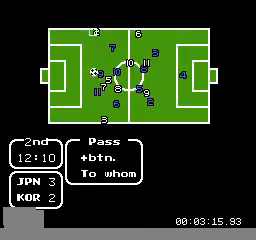
{"buttons": [], "events": []}
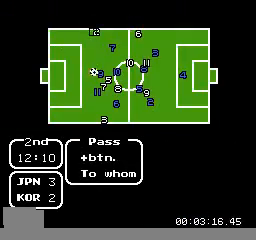
{"buttons": [], "events": []}
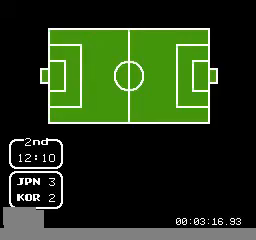
{"buttons": [], "events": []}
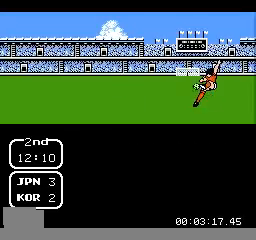
{"buttons": [], "events": []}
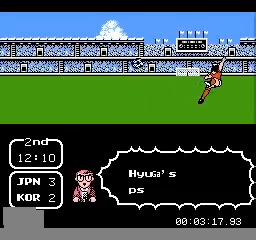
{"buttons": [], "events": []}
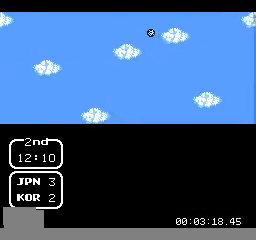
{"buttons": ["DPAD_RIGHT"], "events": [[80, "DPAD_RIGHT", "down"], [120, "DPAD_UP", "down"], [480, "DPAD_UP", "up"]]}
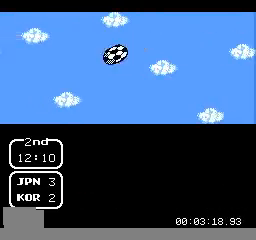
{"buttons": ["DPAD_RIGHT"], "events": []}
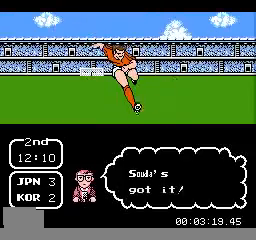
{"buttons": ["DPAD_RIGHT"], "events": []}
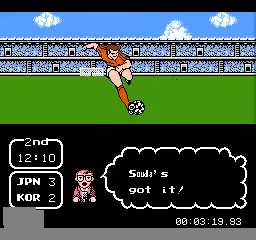
{"buttons": ["DPAD_RIGHT"], "events": []}
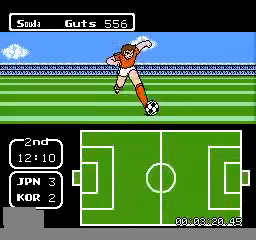
{"buttons": ["DPAD_RIGHT"], "events": []}
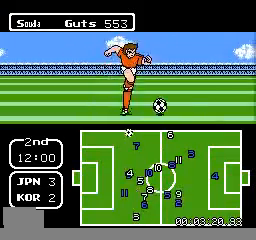
{"buttons": ["DPAD_RIGHT"], "events": []}
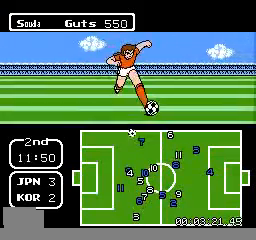
{"buttons": [], "events": [[80, "B", "down"], [200, "DPAD_RIGHT", "up"], [240, "B", "up"]]}
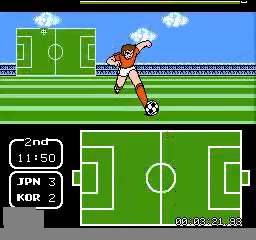
{"buttons": [], "events": []}
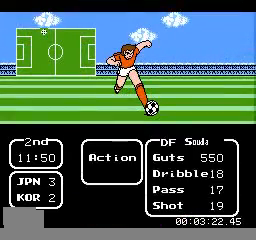
{"buttons": ["DPAD_DOWN"], "events": [[80, "DPAD_LEFT", "down"], [160, "DPAD_LEFT", "up"], [480, "DPAD_DOWN", "down"]]}
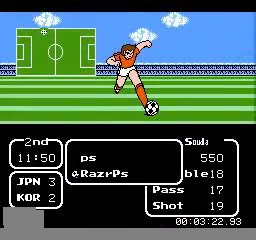
{"buttons": [], "events": [[160, "DPAD_DOWN", "up"]]}
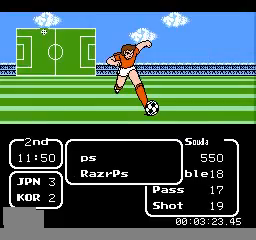
{"buttons": ["DPAD_RIGHT"], "events": [[160, "DPAD_RIGHT", "down"], [320, "DPAD_RIGHT", "up"], [360, "DPAD_RIGHT", "down"]]}
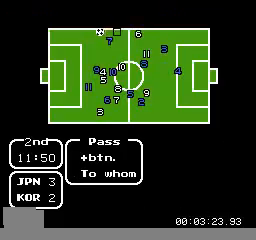
{"buttons": [], "events": [[280, "DPAD_RIGHT", "up"], [400, "DPAD_RIGHT", "down"], [440, "DPAD_RIGHT", "up"]]}